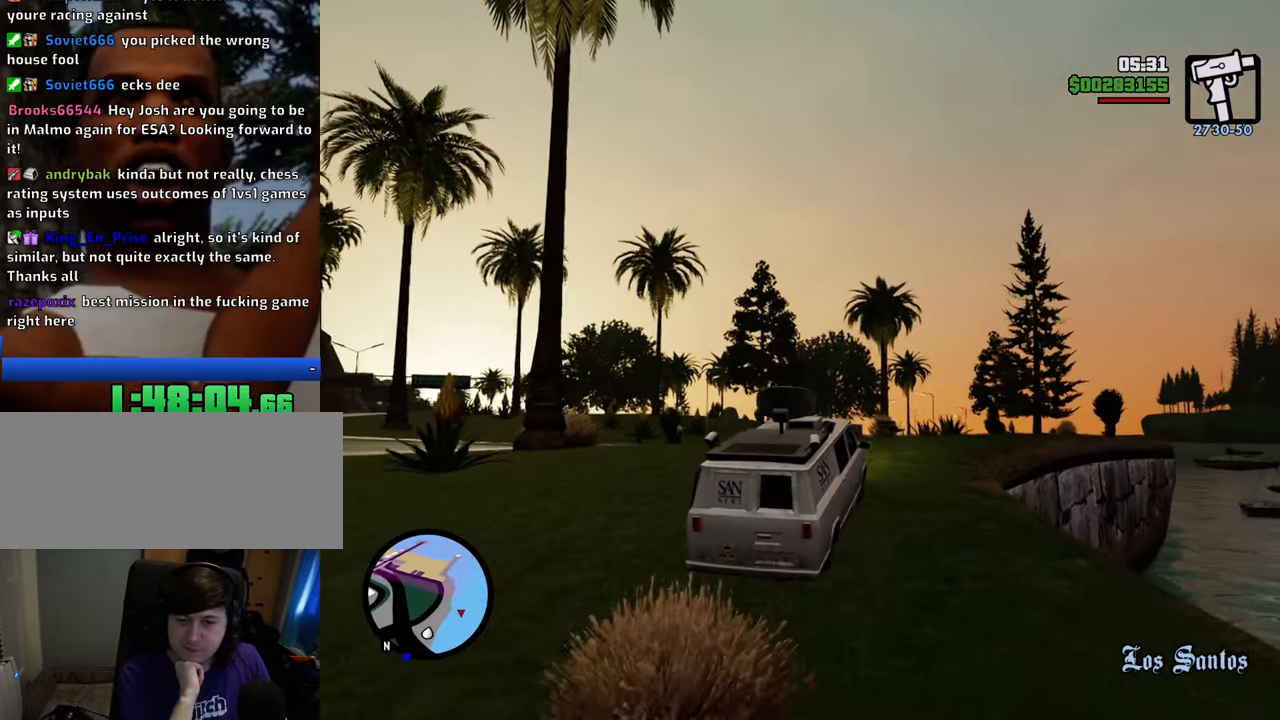
Gameplay with keyboard and mouse; each line is a JSON object with the keys and mouse buttons held at the frame after it. "events" lists presses ("down") and releases ("up") of "1", "2", "3", "4", "5", "6", "8", "a", "alt", "c", "ctrl", "d", "down", "e", "escape", "f", "f1", "f2", "f3", "g", "h", "left", "num2", "q", "r", "right", "s", "shift", "space", "t", "tab", "up", "v", "w", "x", "z", "mouse_left", "mouse_middle", "mouse_right", "mouse_wheel_up" and "mouse_wheel_down" between this image and that frame as [ms after this image, input, new state], when the widget could be followed in between. "mouse_left", "mouse_middle", "mouse_right", "mouse_wheel_up", "mouse_wheel_down" = the "left", "middle", "right", "wheel_up", "wheel_down" buttons of the "mouse" list. No other keys are recorded. Mouse movement is not recorded.
{"keys": ["a", "w"], "mouse": [], "events": [[133, "a", "down"]]}
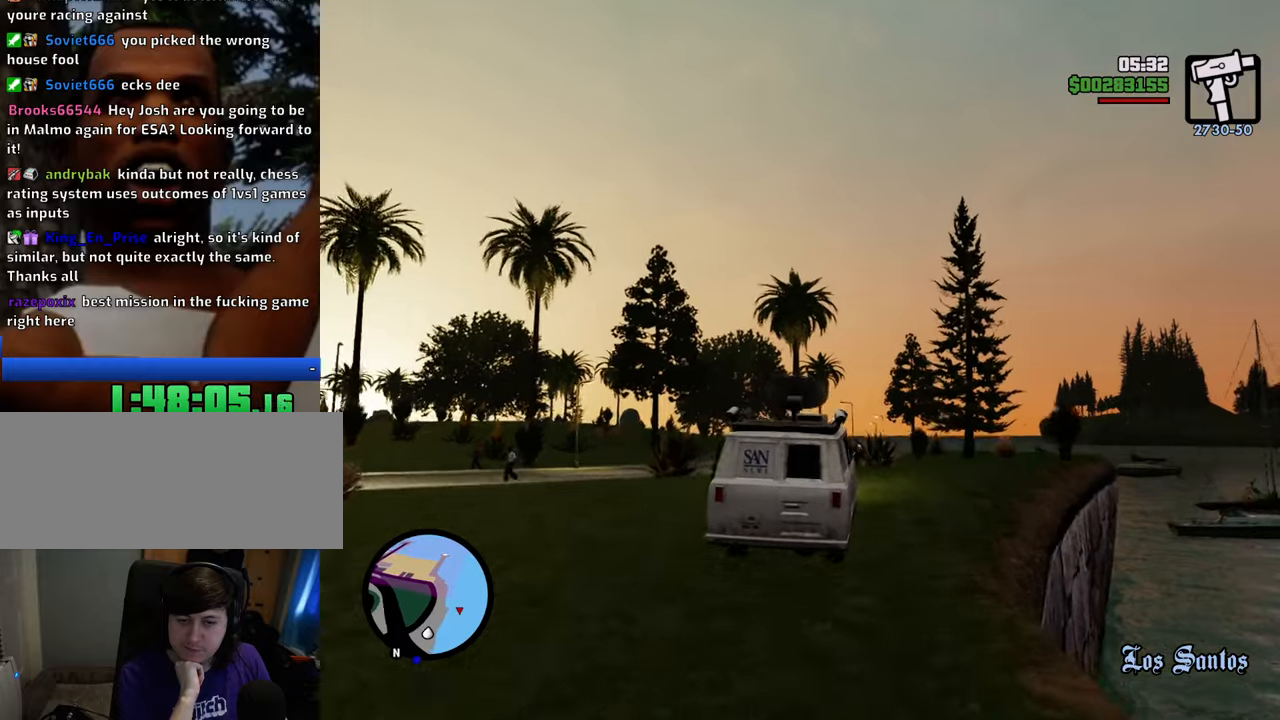
{"keys": ["d", "w"], "mouse": [], "events": [[417, "a", "up"], [467, "d", "down"]]}
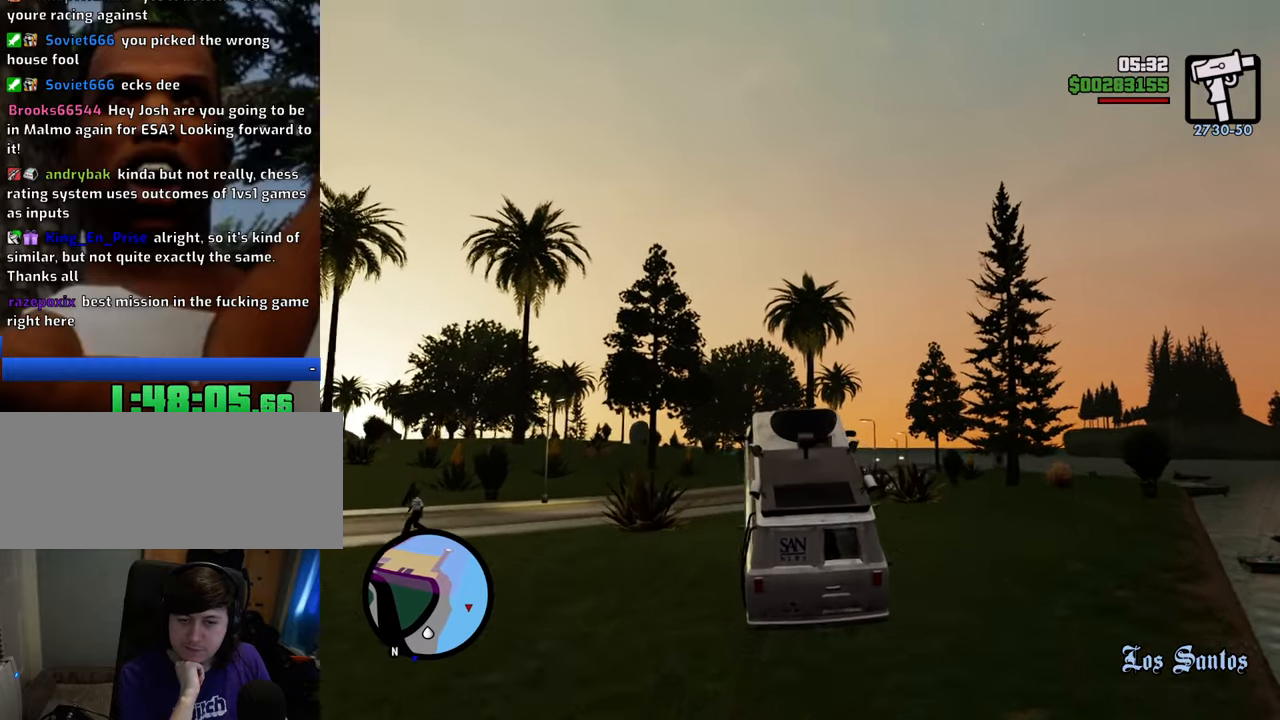
{"keys": ["d", "w"], "mouse": [], "events": [[66, "d", "up"], [384, "d", "down"]]}
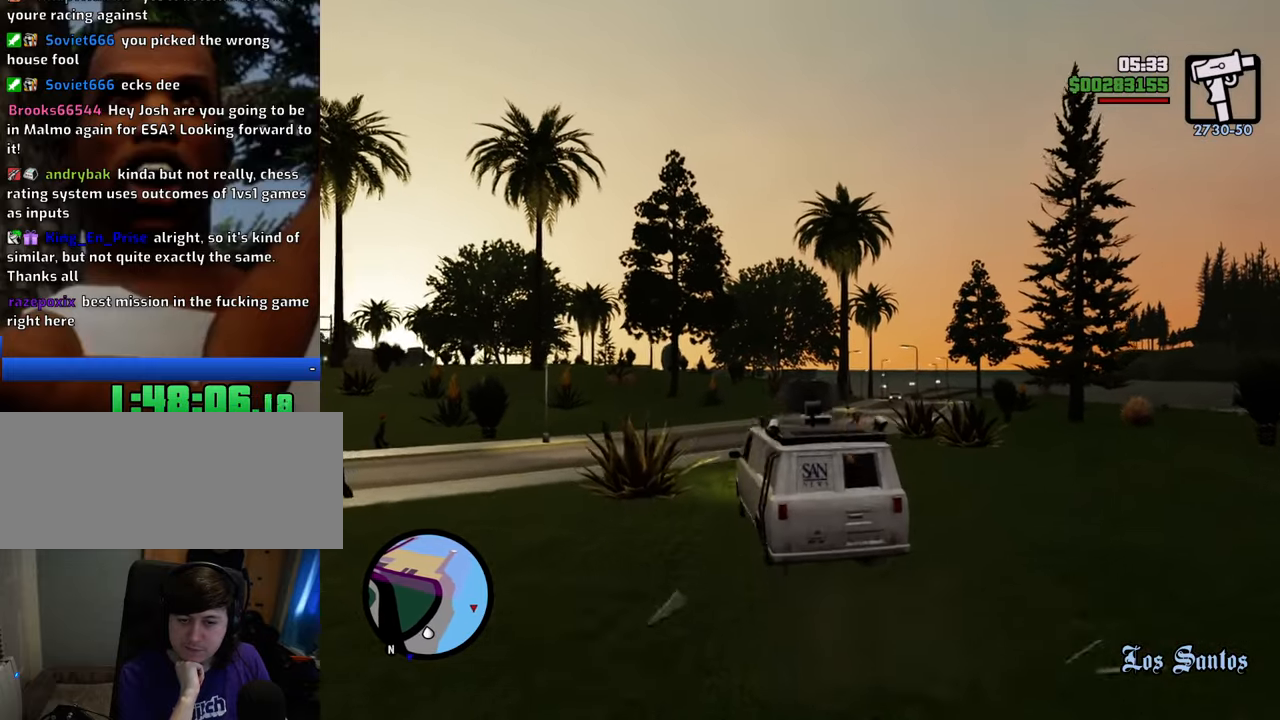
{"keys": ["w"], "mouse": [], "events": [[267, "d", "up"]]}
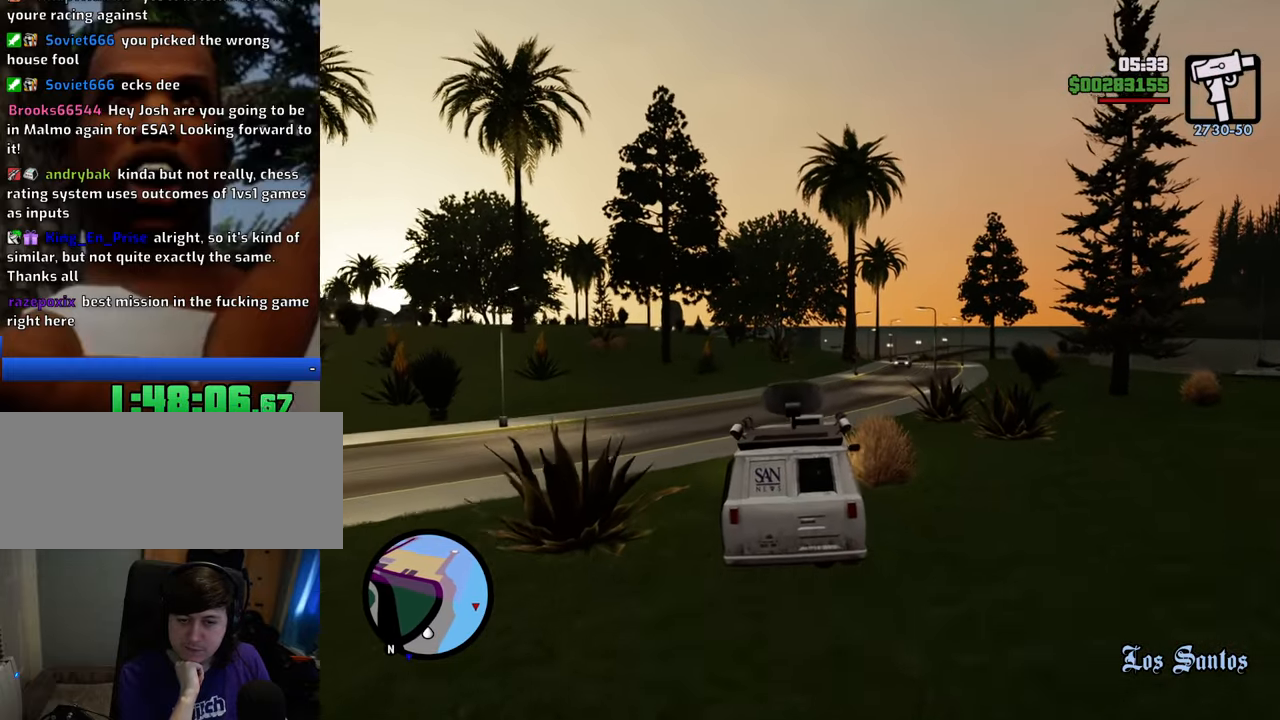
{"keys": ["d", "w"], "mouse": [], "events": [[100, "d", "down"], [234, "d", "up"], [468, "d", "down"]]}
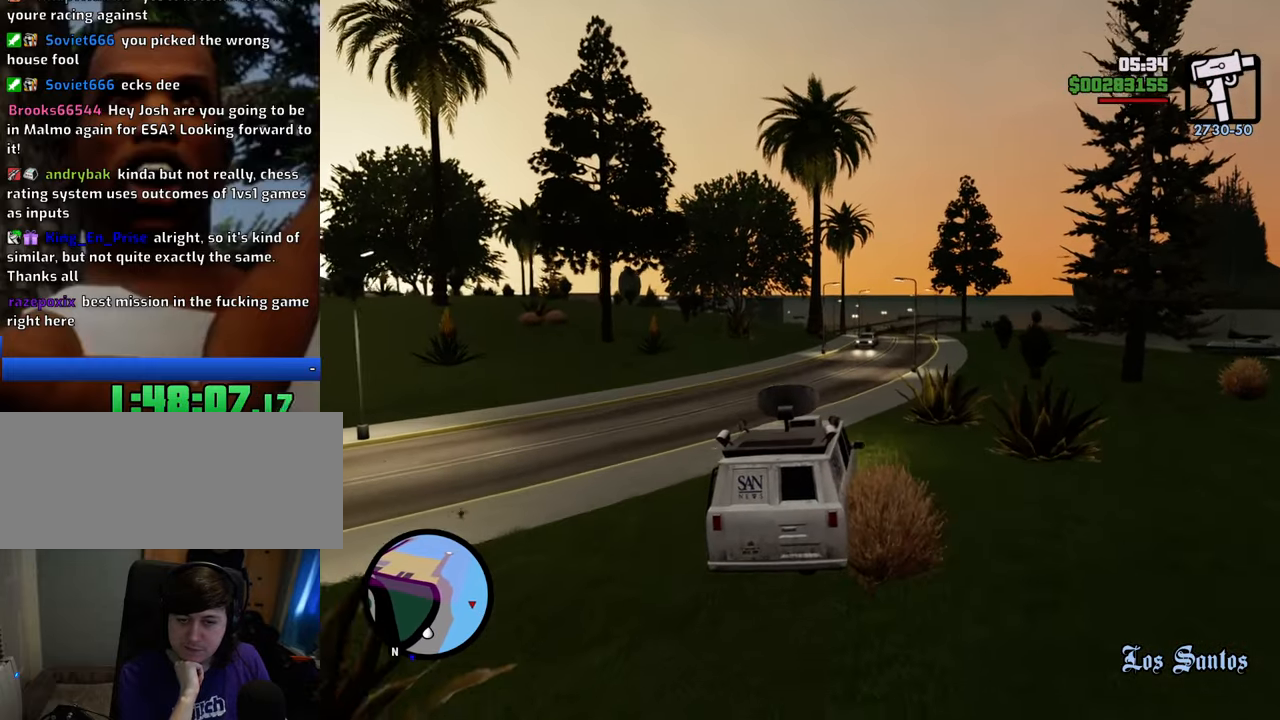
{"keys": ["a", "w"], "mouse": [], "events": [[50, "d", "up"], [468, "a", "down"]]}
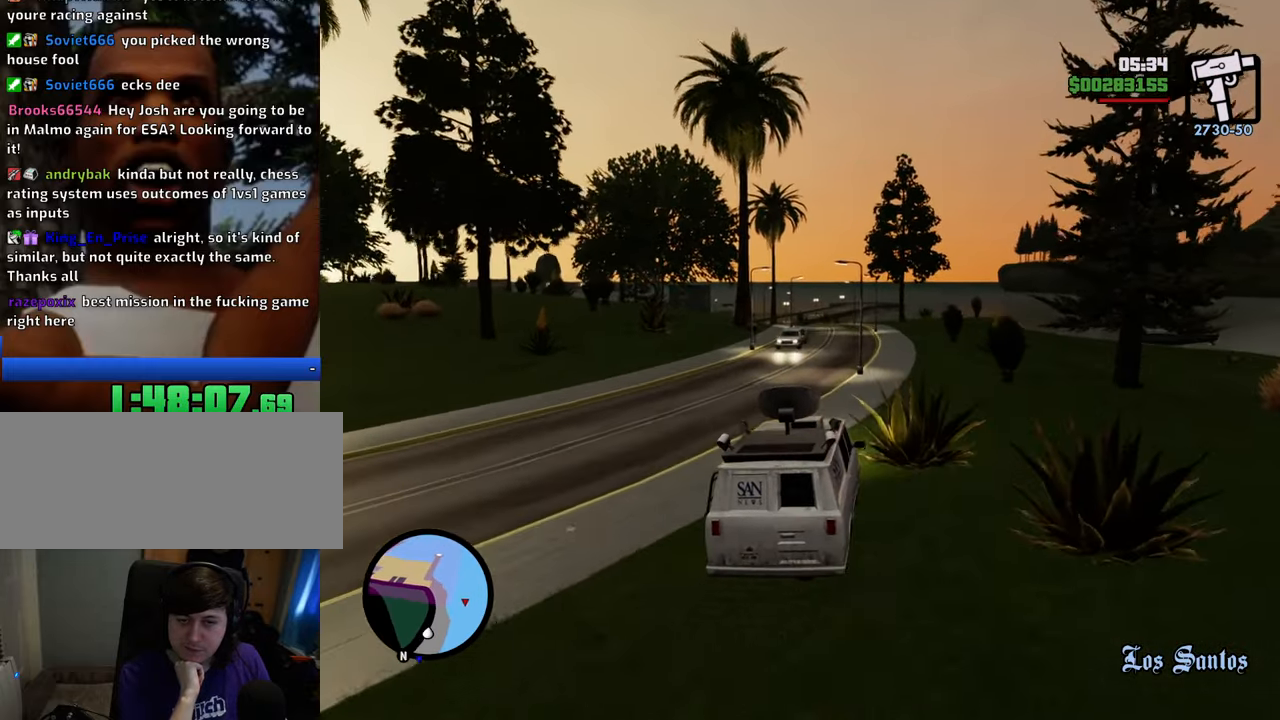
{"keys": ["w"], "mouse": [], "events": [[17, "a", "up"]]}
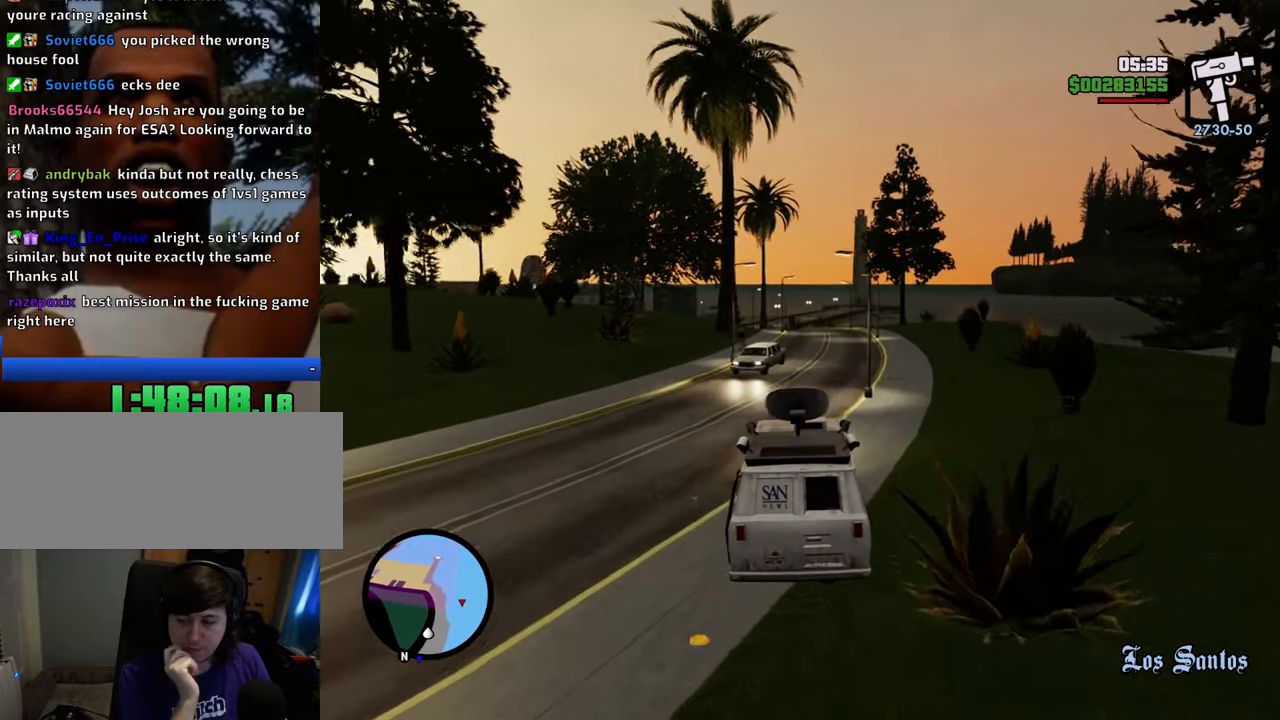
{"keys": ["w"], "mouse": [], "events": []}
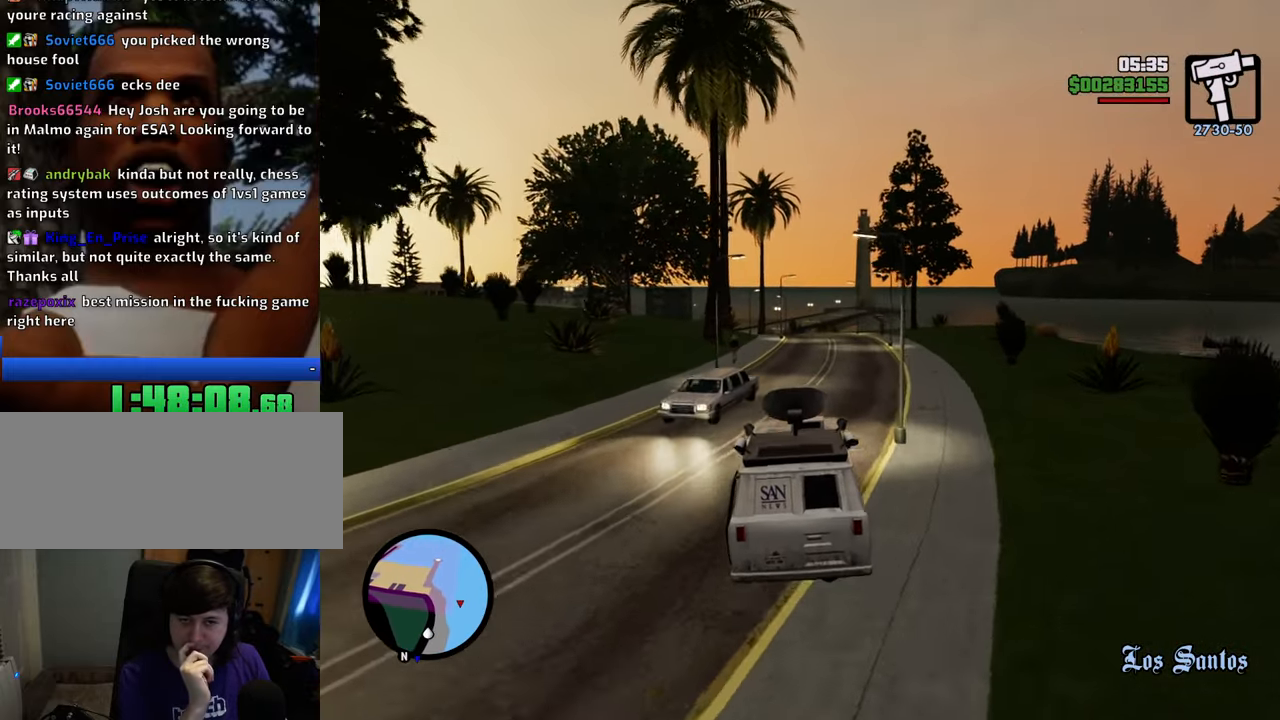
{"keys": ["w"], "mouse": [], "events": [[117, "d", "down"], [200, "d", "up"]]}
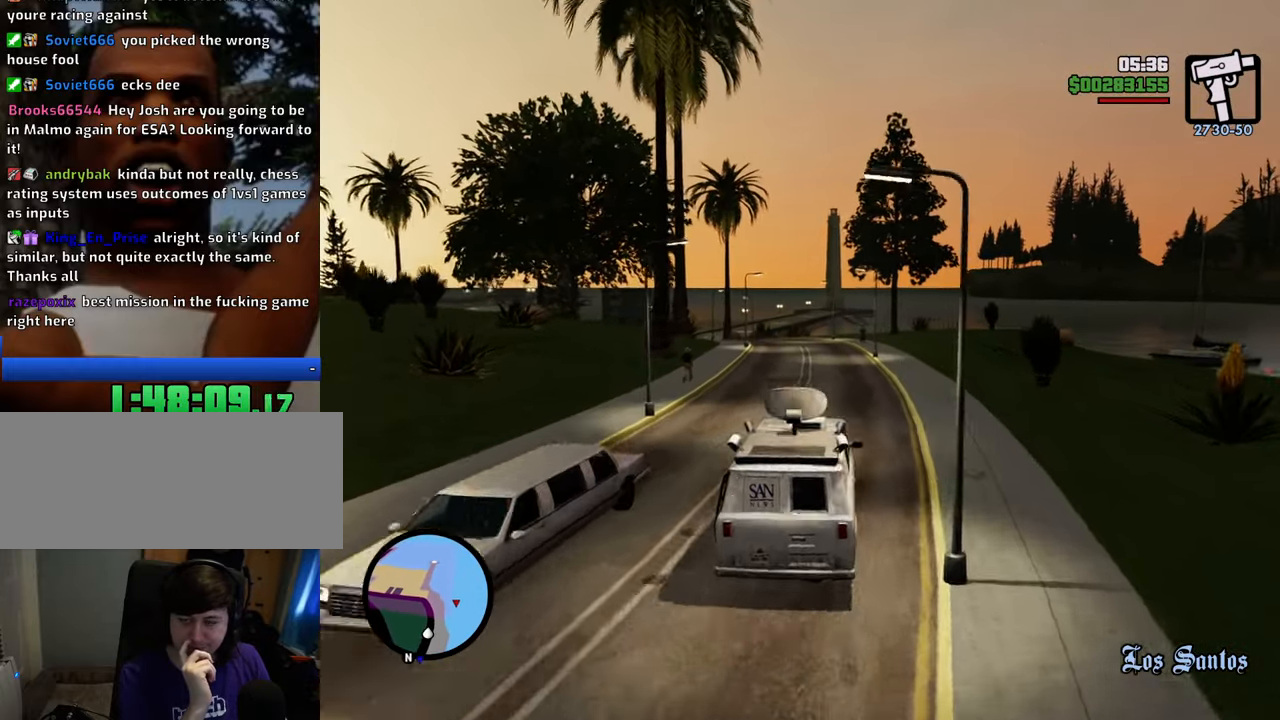
{"keys": ["w"], "mouse": [], "events": []}
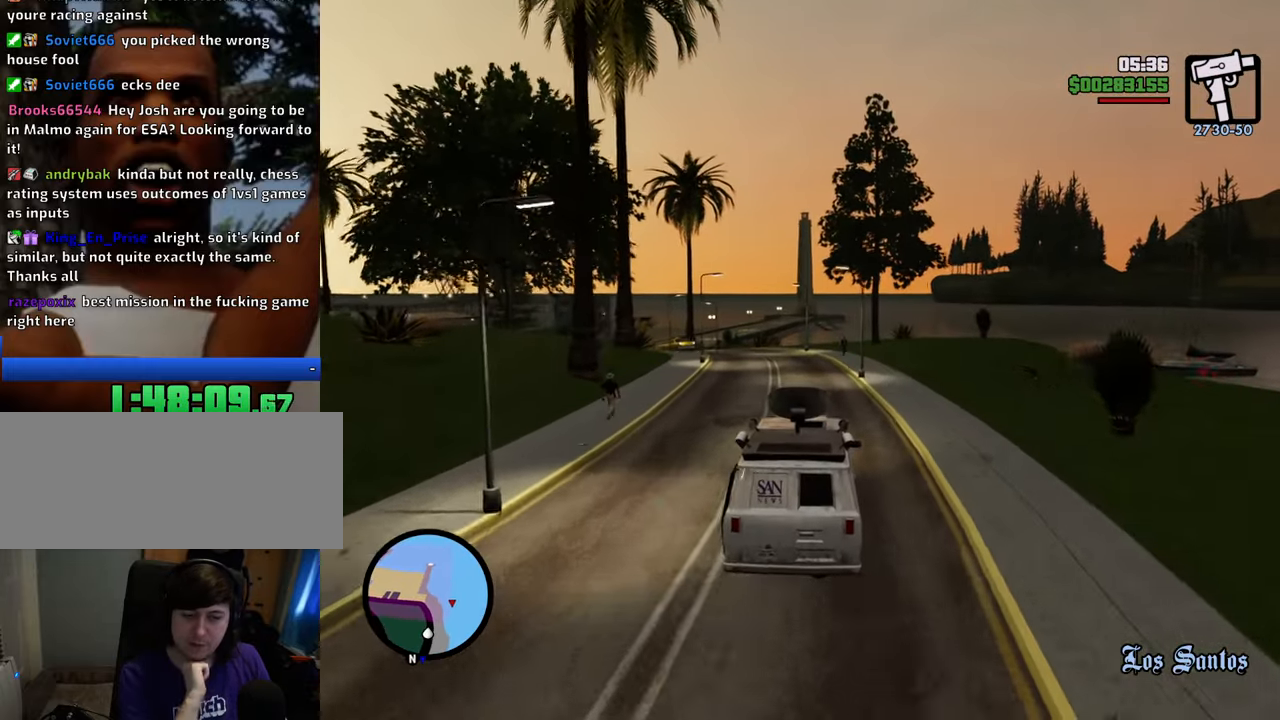
{"keys": ["w"], "mouse": [], "events": [[134, "a", "down"], [184, "a", "up"]]}
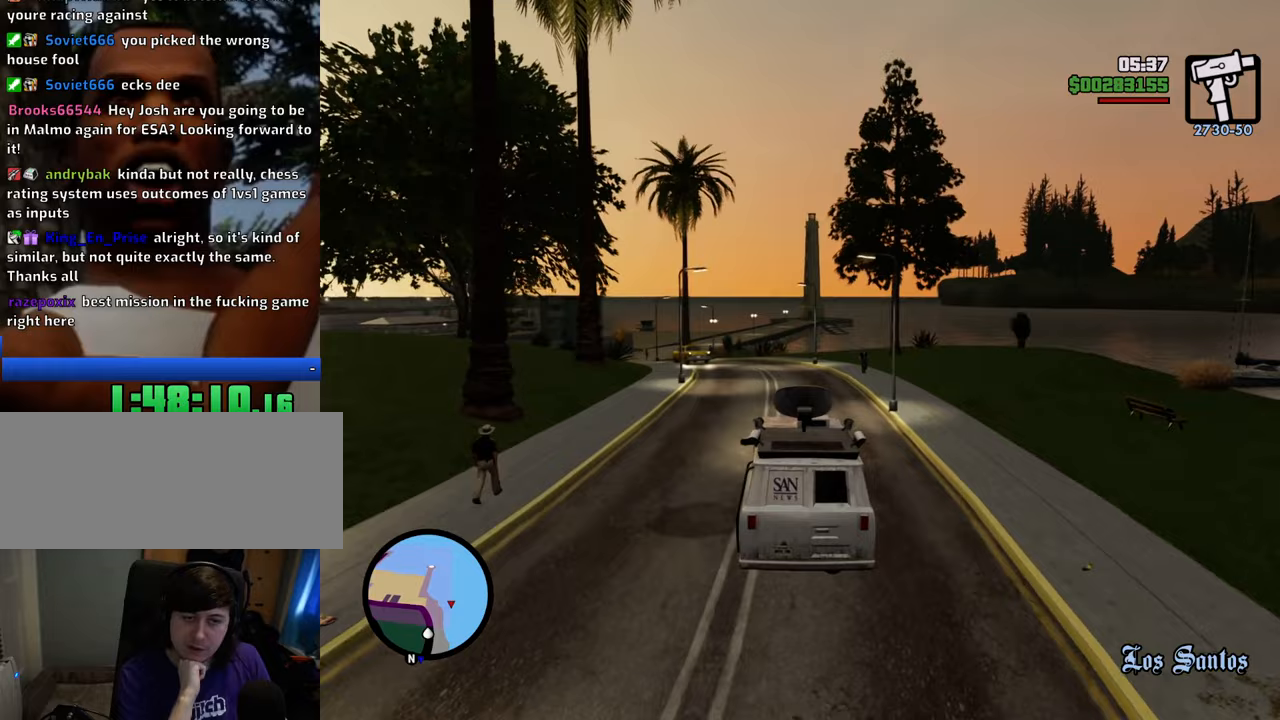
{"keys": ["w"], "mouse": [], "events": [[150, "d", "down"], [200, "d", "up"]]}
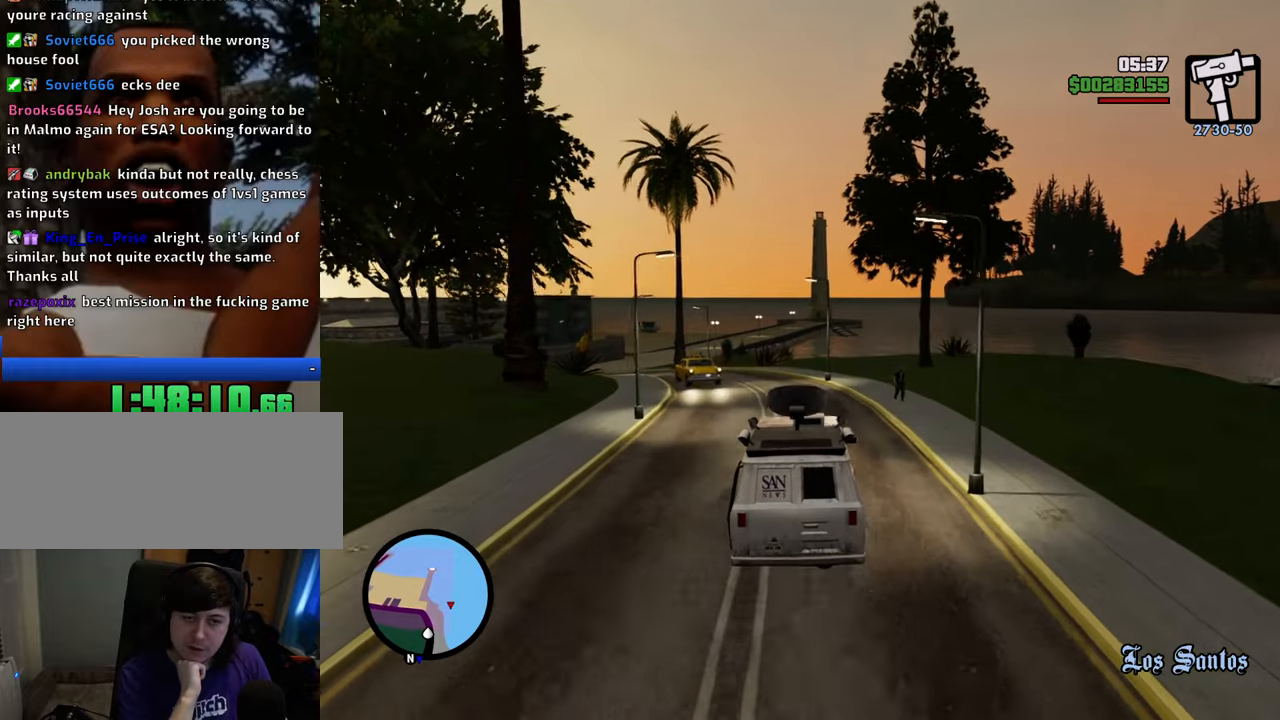
{"keys": ["w"], "mouse": [], "events": [[318, "a", "down"], [451, "a", "up"]]}
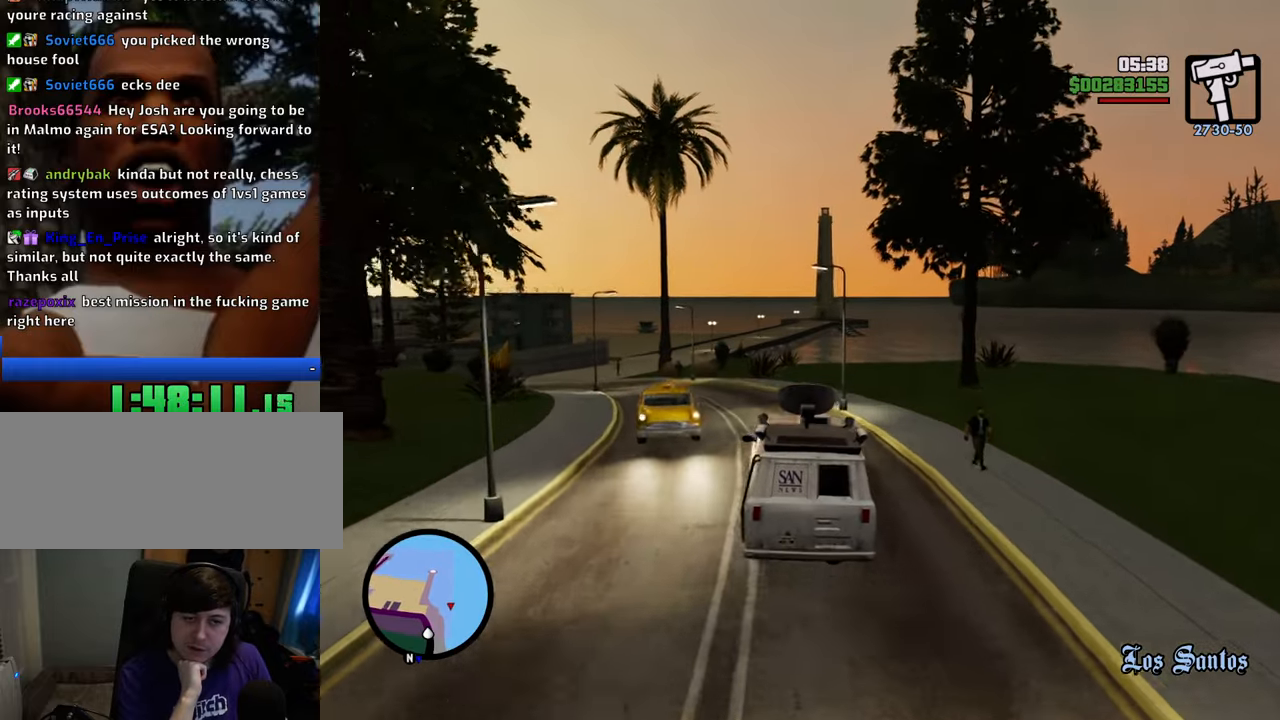
{"keys": ["w"], "mouse": [], "events": [[184, "a", "down"], [334, "a", "up"]]}
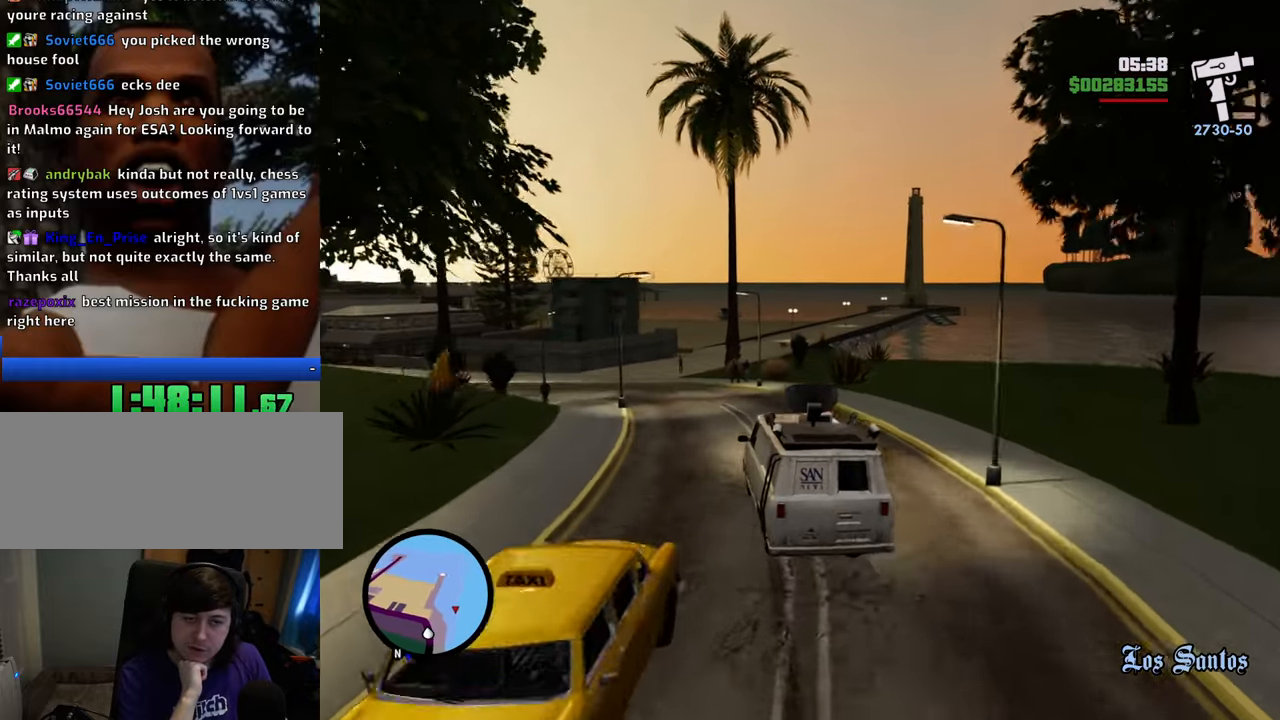
{"keys": ["w"], "mouse": [], "events": [[67, "a", "down"], [201, "a", "up"]]}
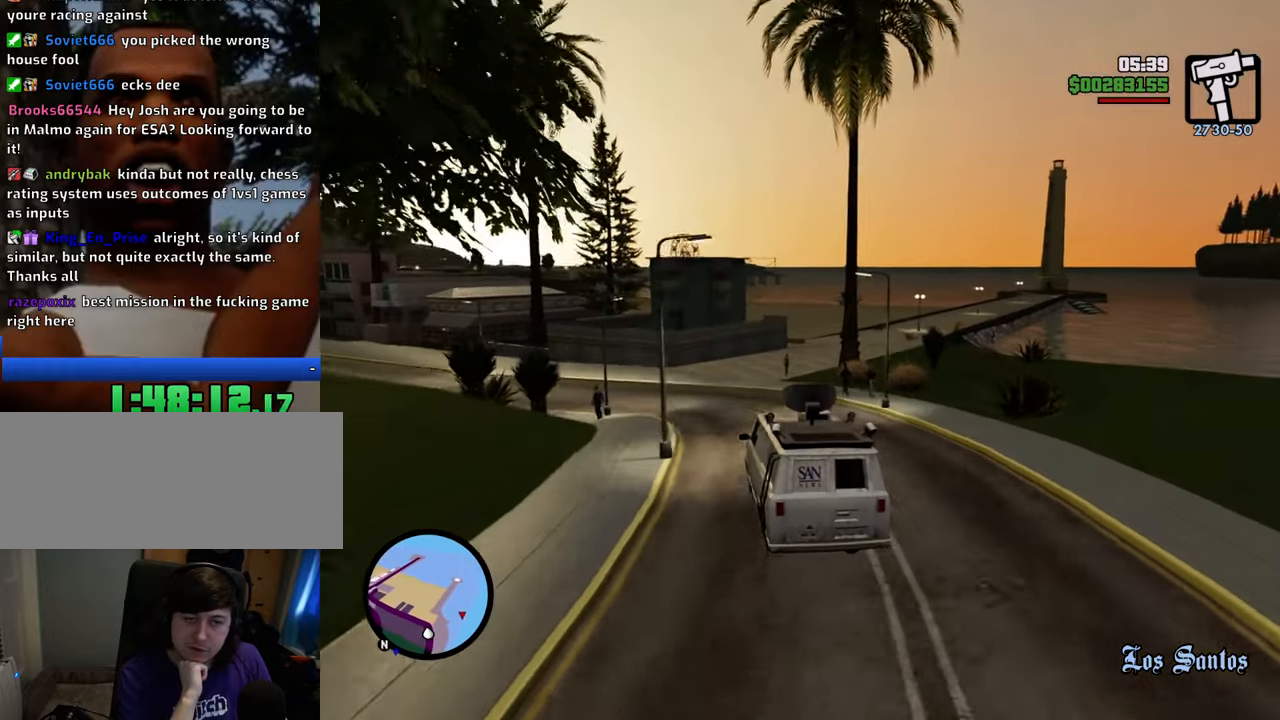
{"keys": ["w"], "mouse": [], "events": [[167, "a", "down"], [267, "a", "up"]]}
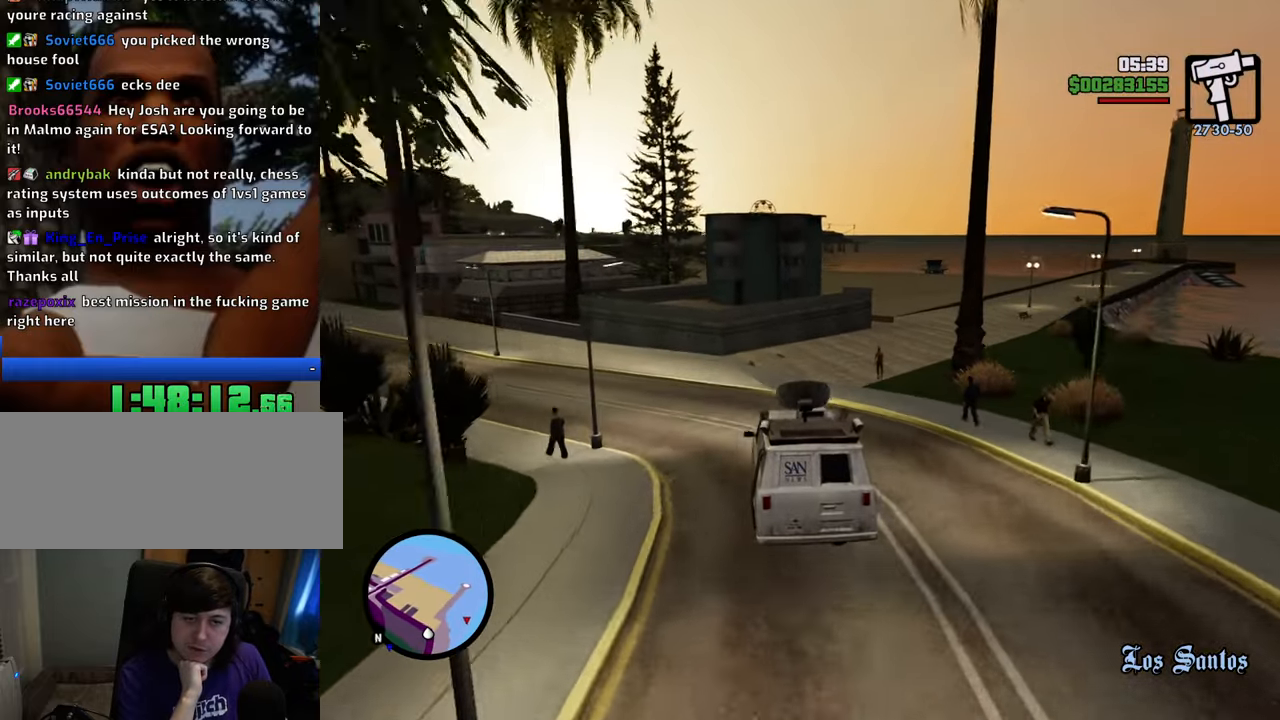
{"keys": ["d", "w"], "mouse": [], "events": [[50, "d", "down"], [284, "w", "up"], [417, "w", "down"]]}
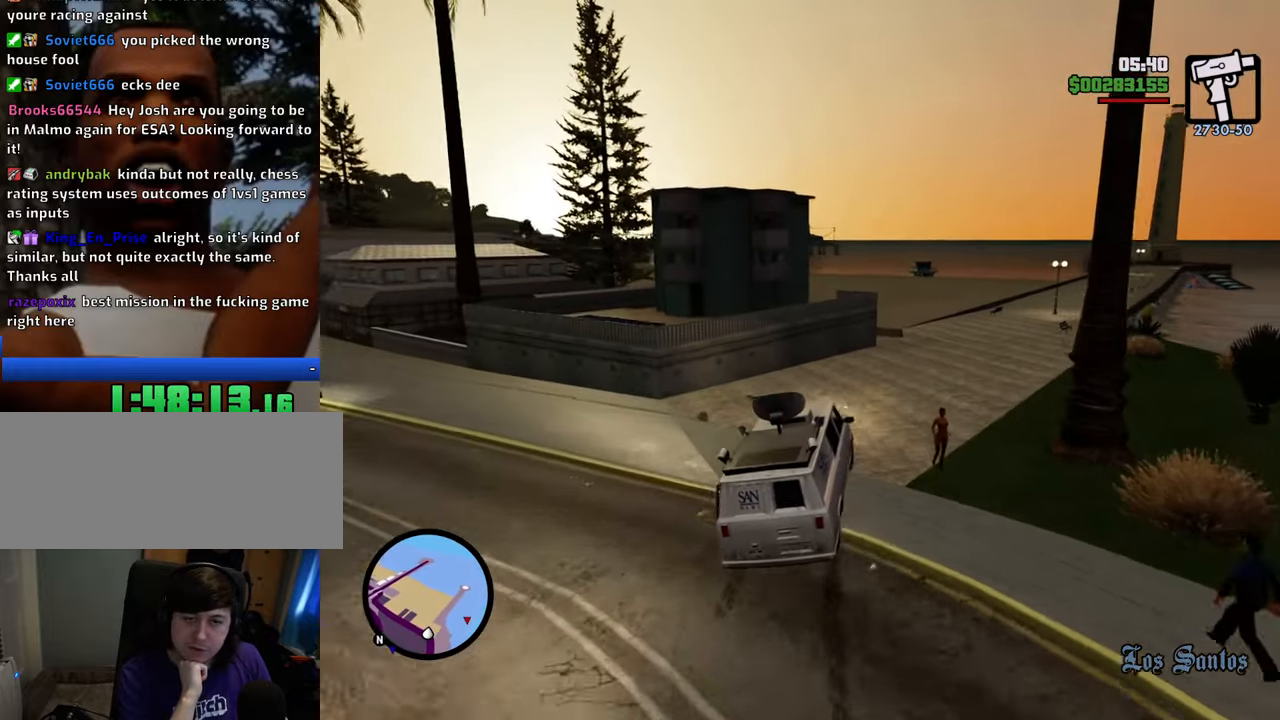
{"keys": ["a", "w"], "mouse": [], "events": [[200, "d", "up"], [484, "a", "down"]]}
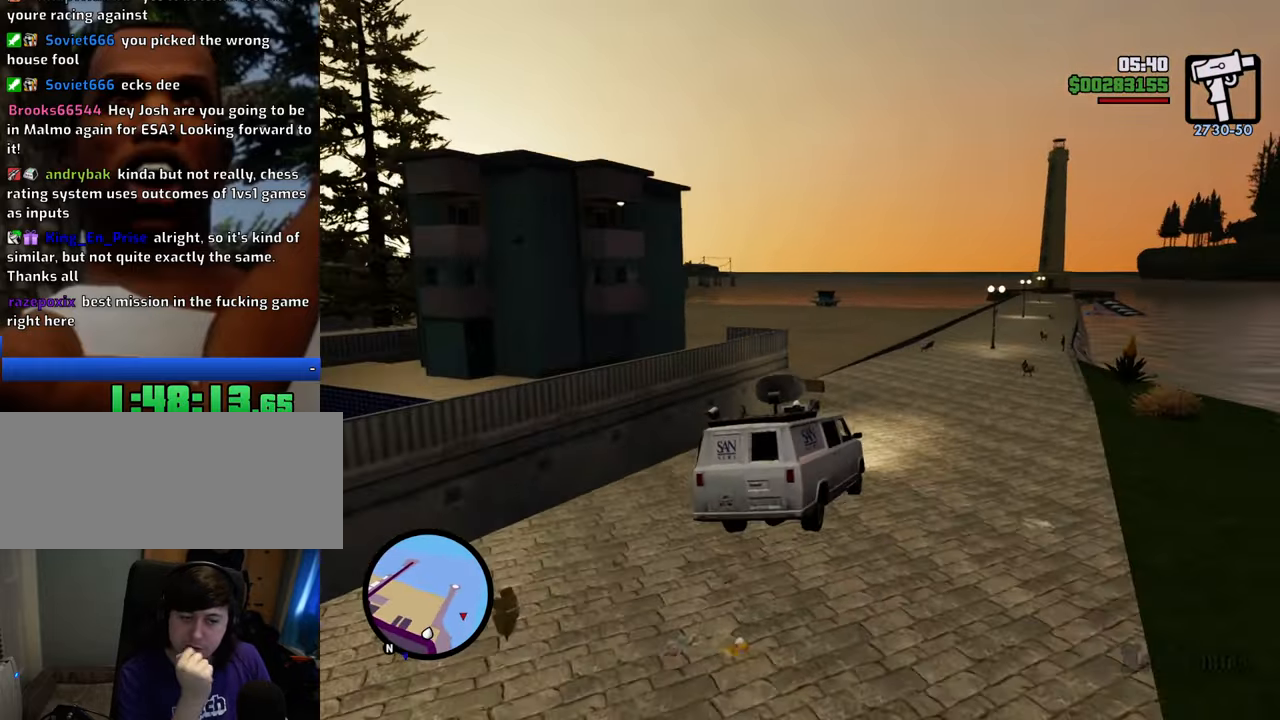
{"keys": ["a", "w"], "mouse": [], "events": [[134, "a", "up"], [267, "a", "down"]]}
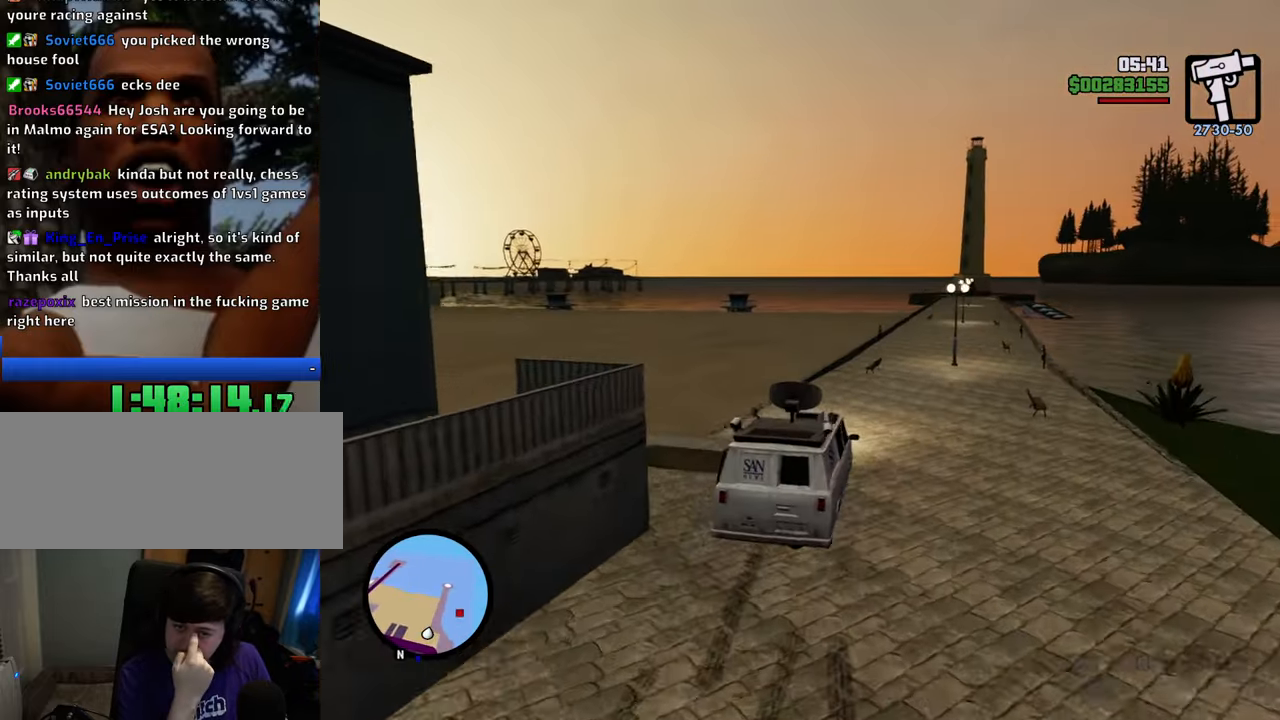
{"keys": ["d", "w"], "mouse": [], "events": [[134, "a", "up"], [184, "d", "down"]]}
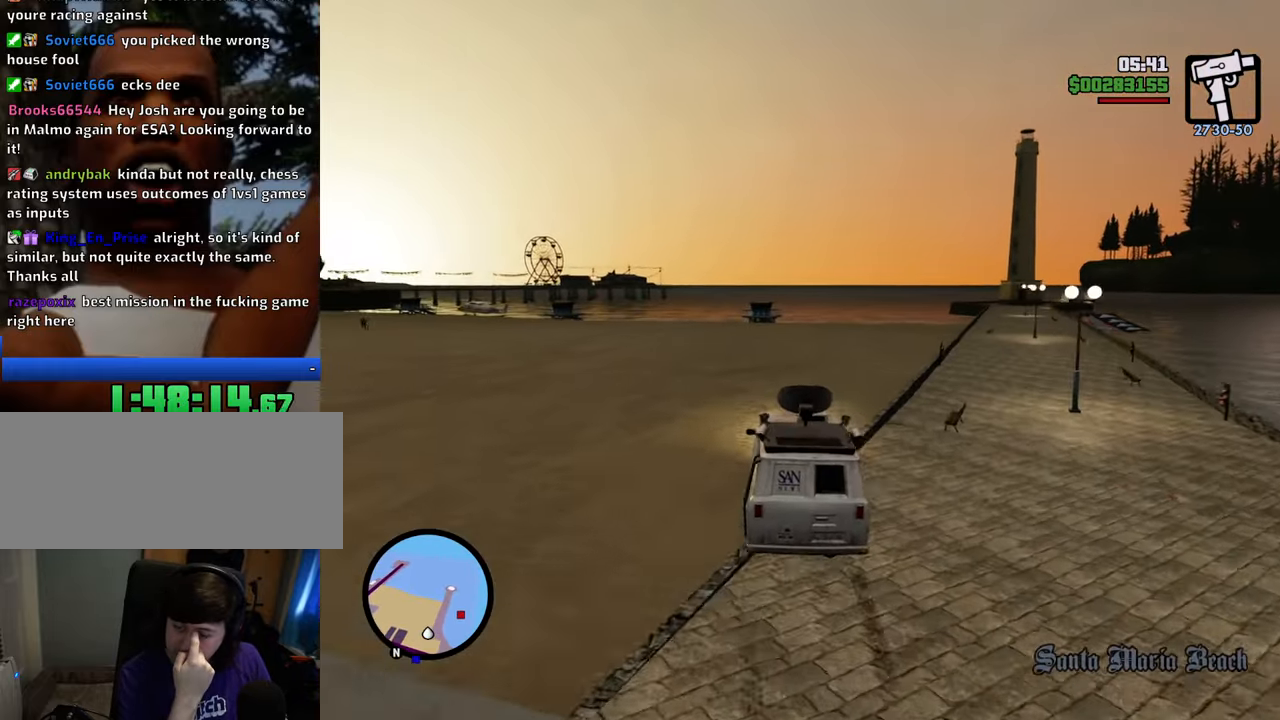
{"keys": ["w"], "mouse": [], "events": [[50, "d", "up"], [284, "d", "down"], [418, "d", "up"]]}
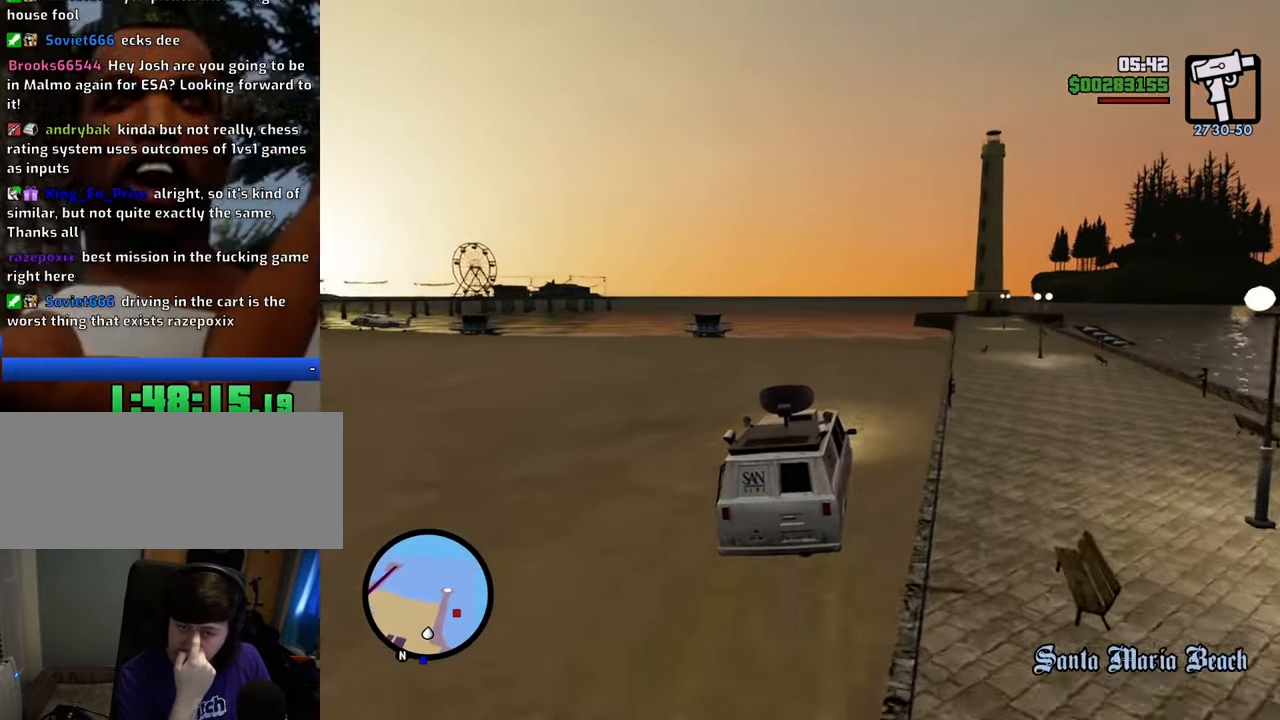
{"keys": ["w"], "mouse": [], "events": [[152, "d", "down"], [252, "d", "up"]]}
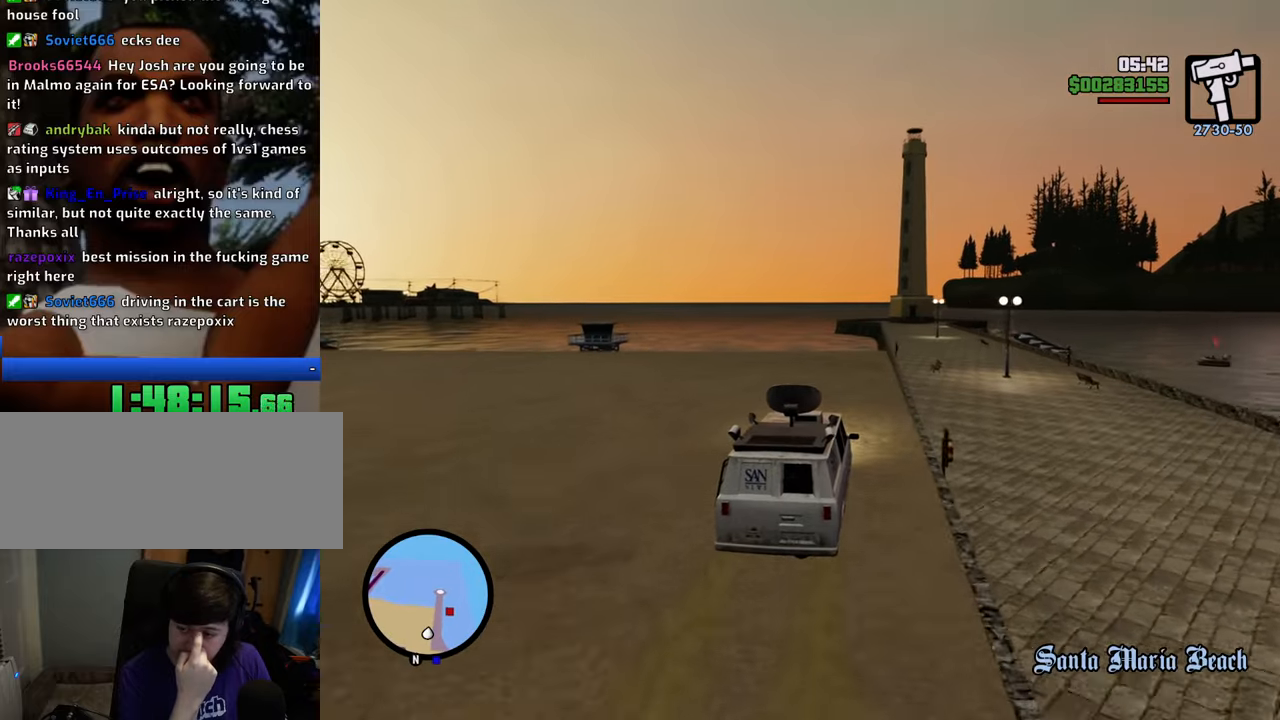
{"keys": ["w"], "mouse": [], "events": []}
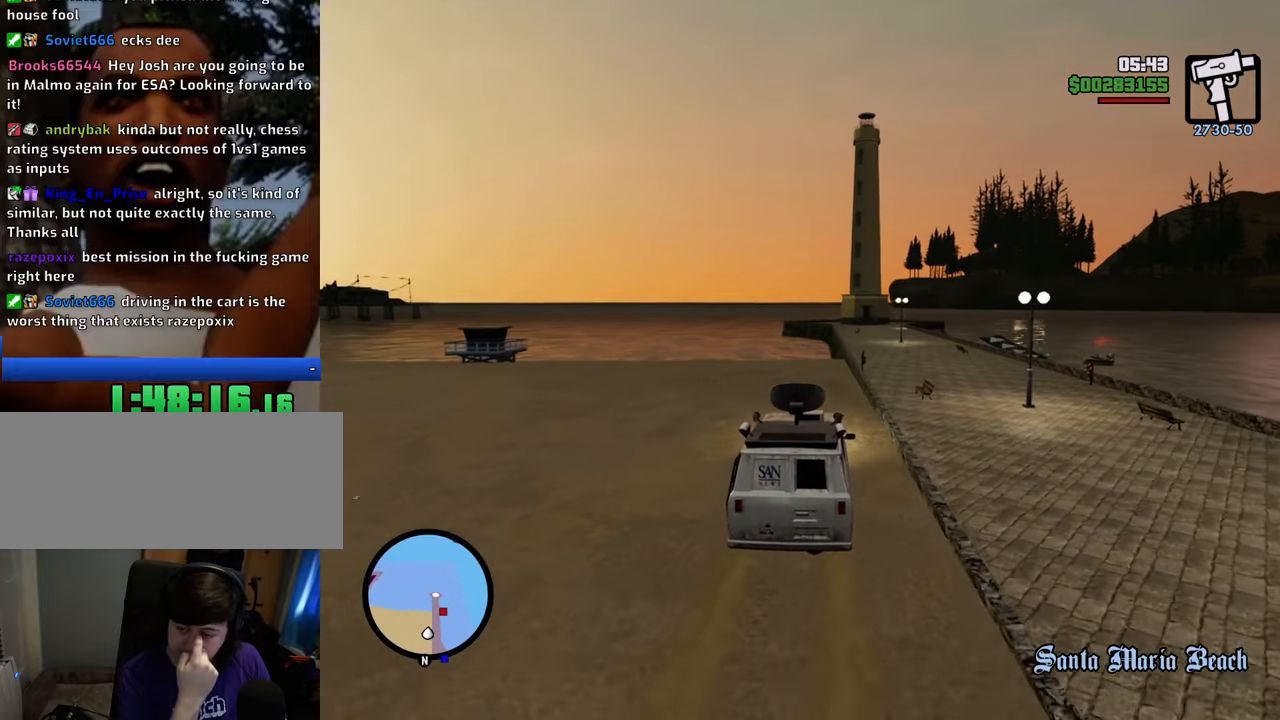
{"keys": ["a", "w"], "mouse": [], "events": [[67, "a", "down"]]}
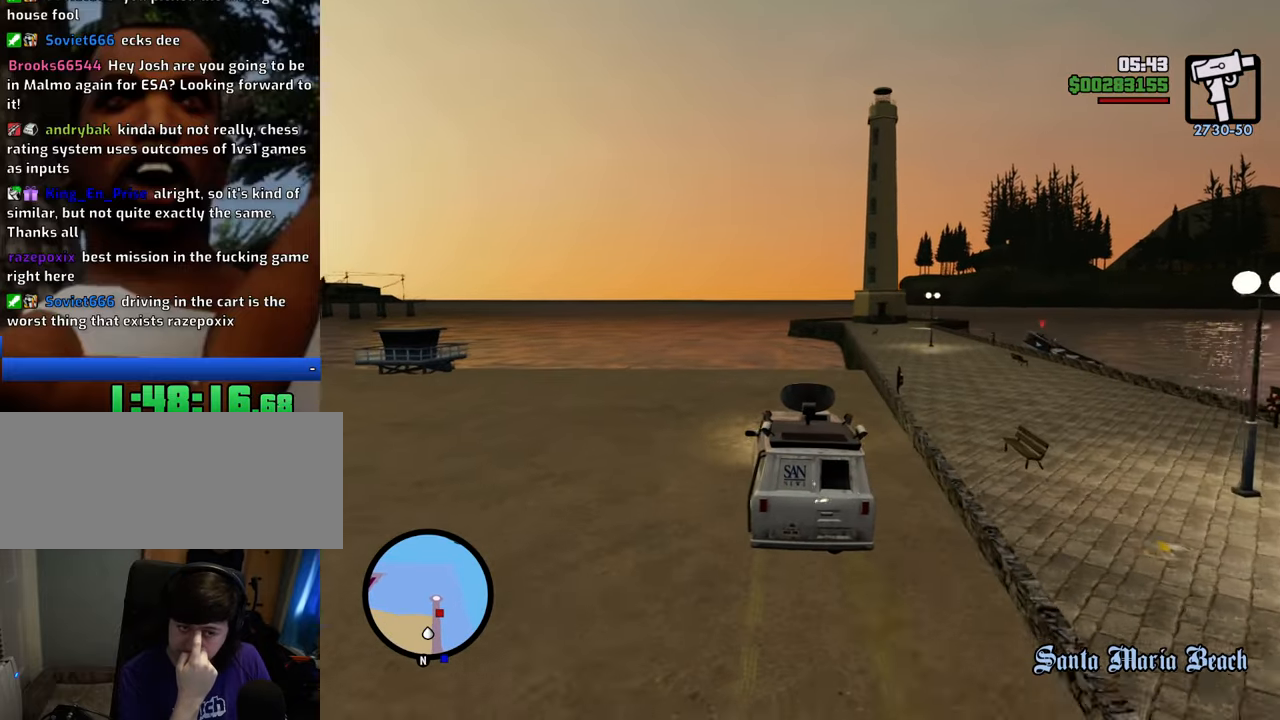
{"keys": ["a", "w"], "mouse": [], "events": []}
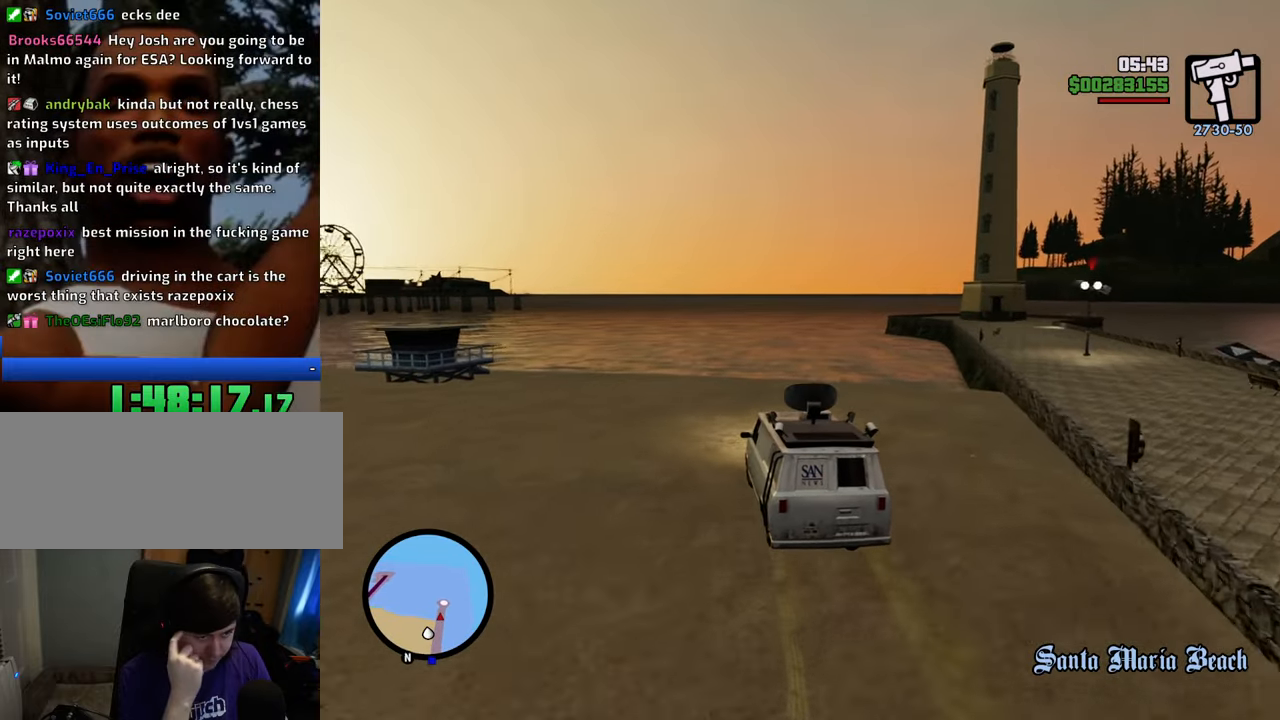
{"keys": ["a", "w"], "mouse": [], "events": []}
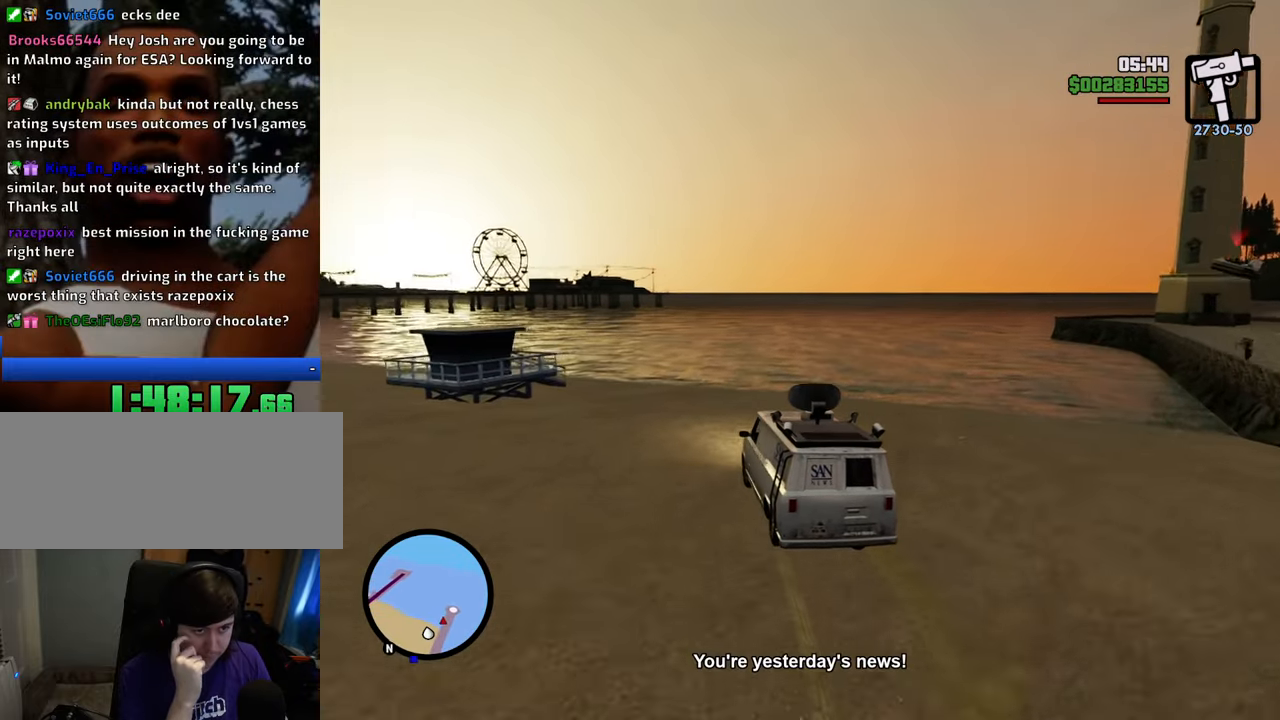
{"keys": ["a", "w"], "mouse": [], "events": []}
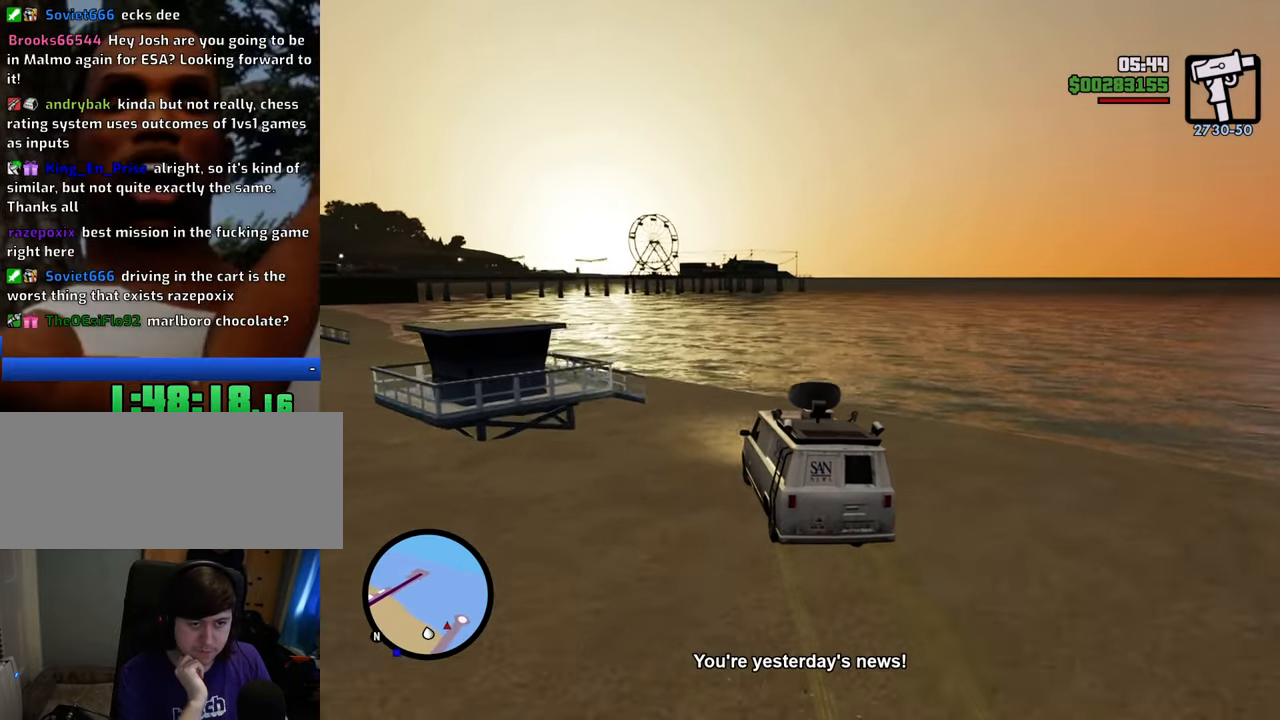
{"keys": ["a"], "mouse": [], "events": [[134, "a", "up"], [218, "a", "down"], [368, "w", "up"]]}
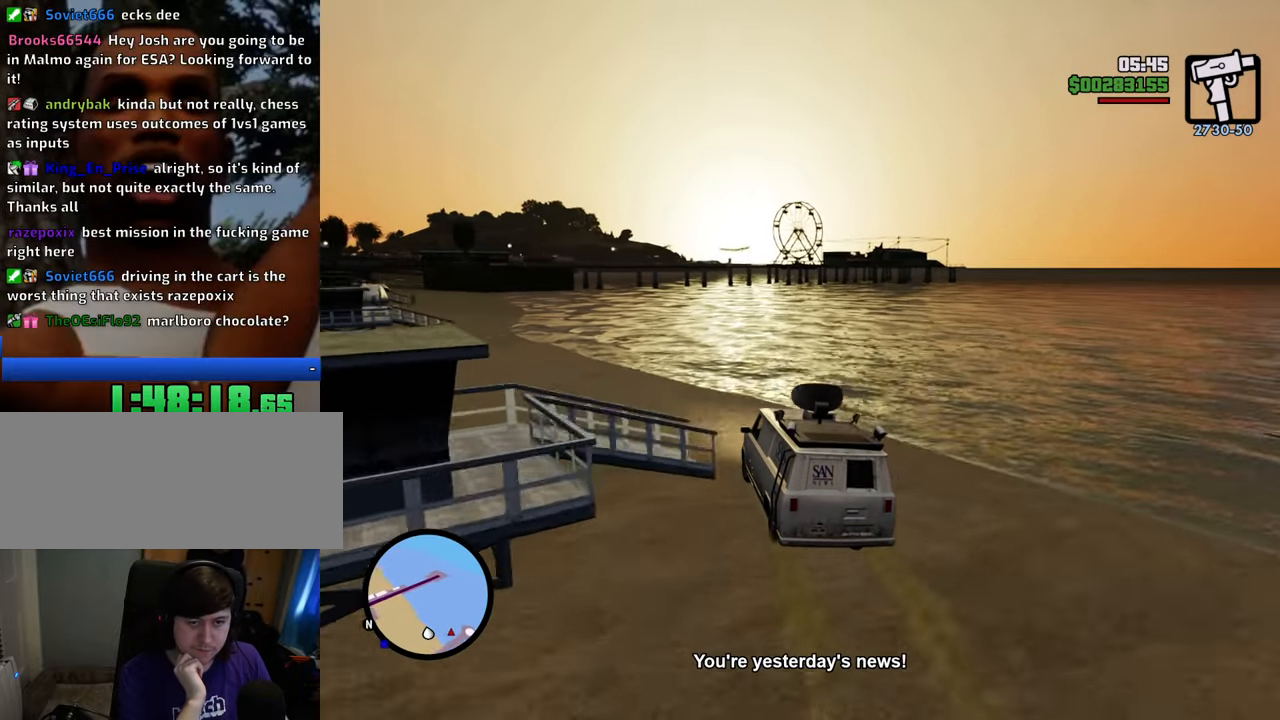
{"keys": ["a", "w"], "mouse": [], "events": [[134, "w", "down"]]}
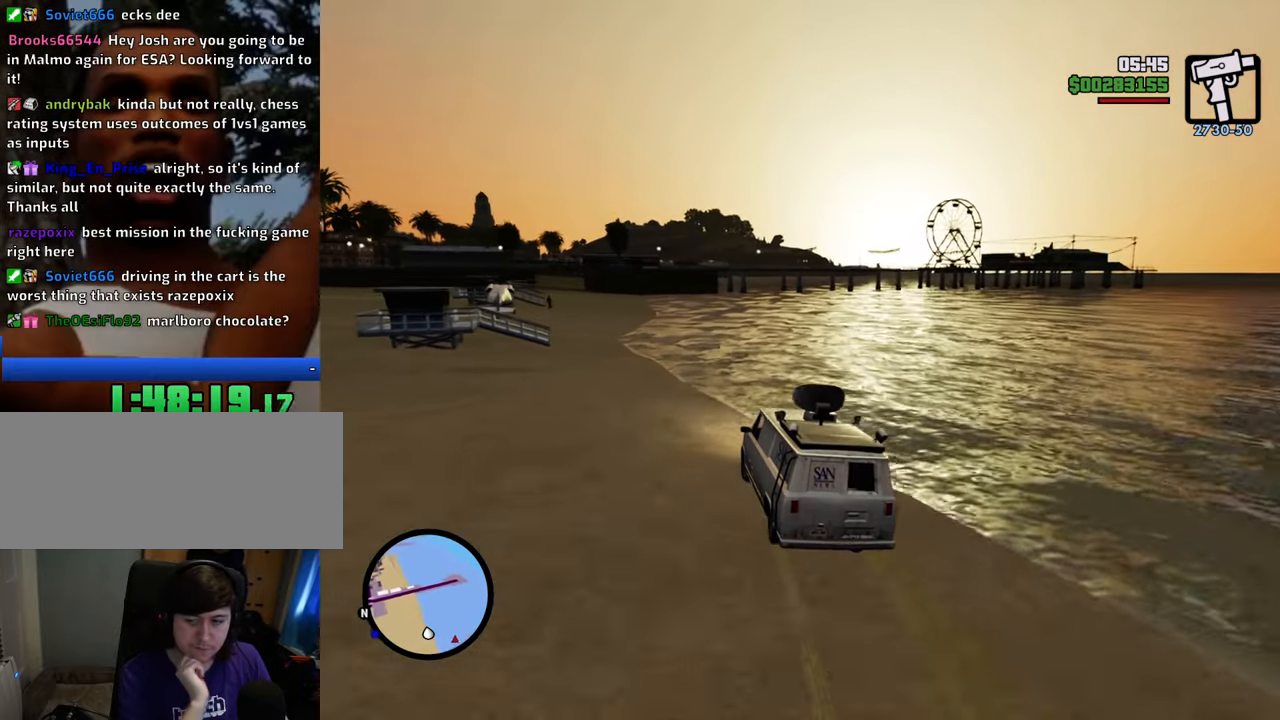
{"keys": ["a", "w"], "mouse": [], "events": [[250, "a", "up"], [300, "d", "down"], [484, "a", "down"], [484, "d", "up"]]}